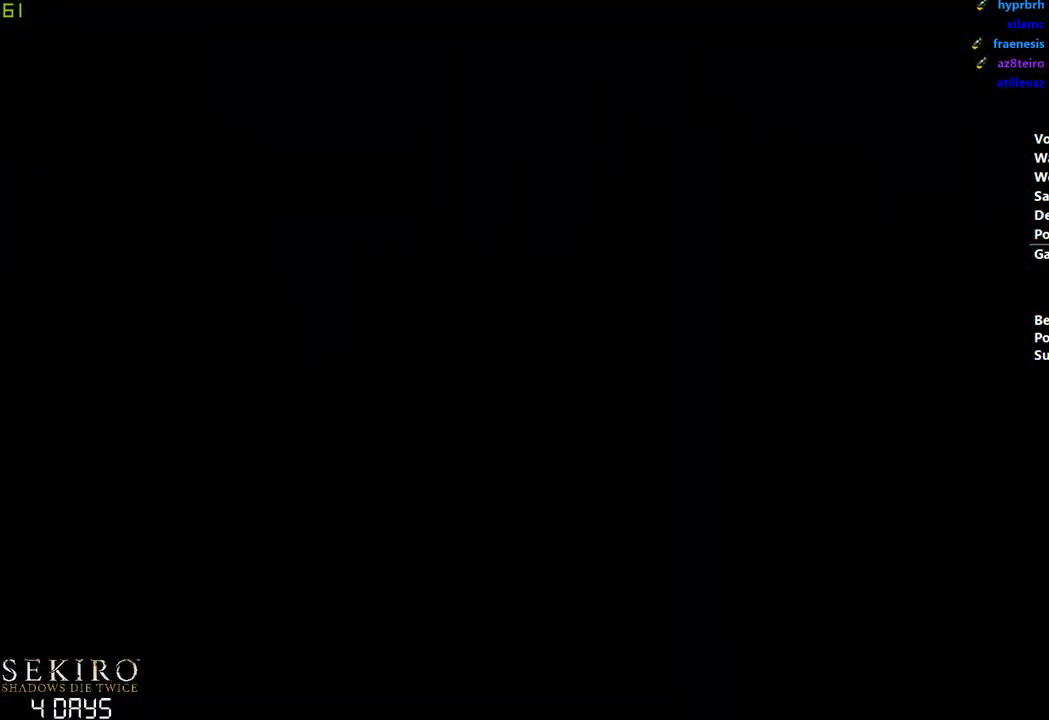
Gameplay with a controller (Xbox layout); each line is a JSON object with the inputs held at the frame after it. "events" lists button and stick changes between this image and that frame as [ms after this image, input, new state], when the widget could be followed in between.
{"buttons": [], "left_stick": "center", "right_stick": "center", "events": [[33, "START", "down"], [83, "START", "up"], [117, "START", "down"], [200, "START", "up"], [200, "left_stick", "center"], [283, "START", "down"], [350, "START", "up"], [433, "START", "down"], [483, "START", "up"]]}
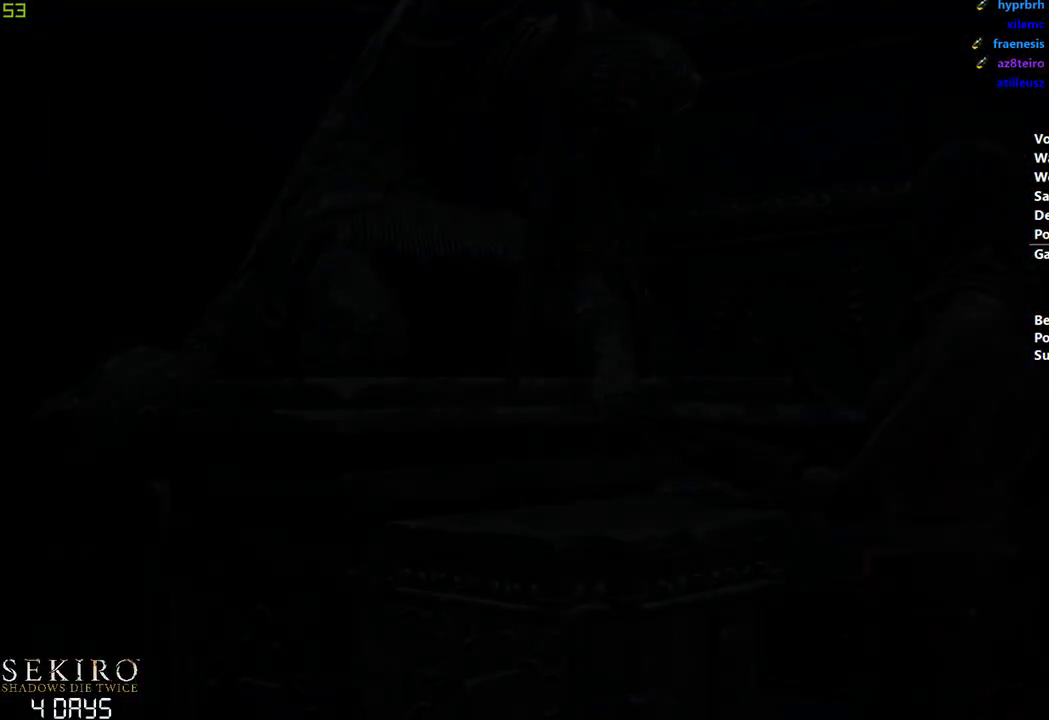
{"buttons": ["B"], "left_stick": "center", "right_stick": "center", "events": [[250, "B", "down"]]}
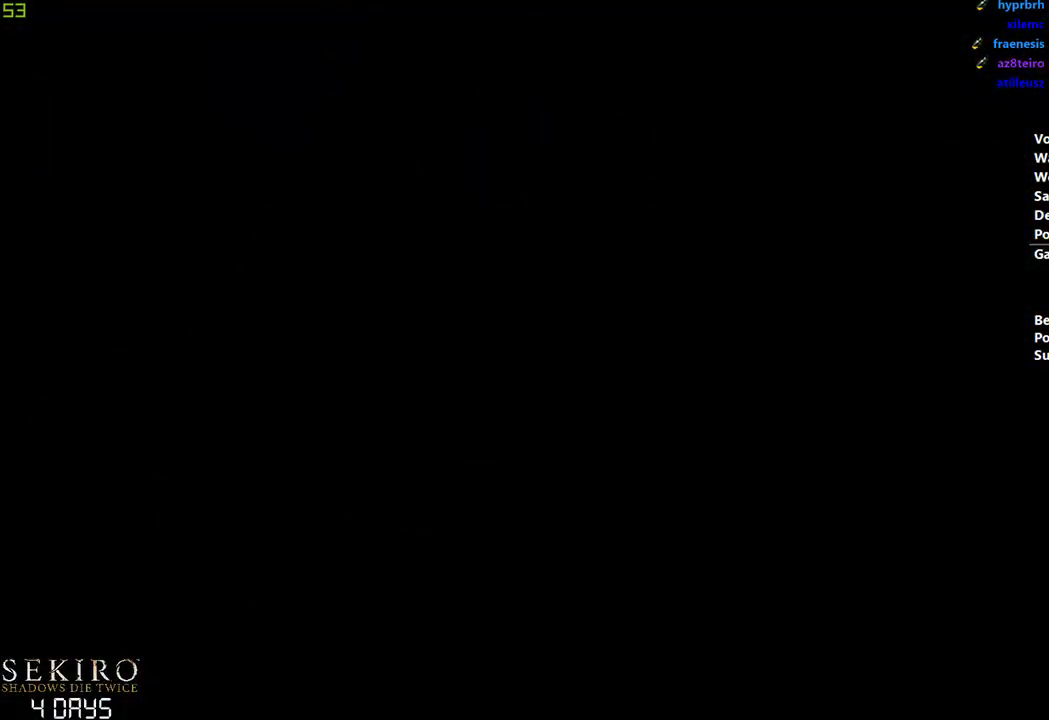
{"buttons": ["A", "B"], "left_stick": "center", "right_stick": "center", "events": [[83, "A", "down"], [167, "A", "up"], [317, "A", "down"], [417, "A", "up"], [483, "A", "down"]]}
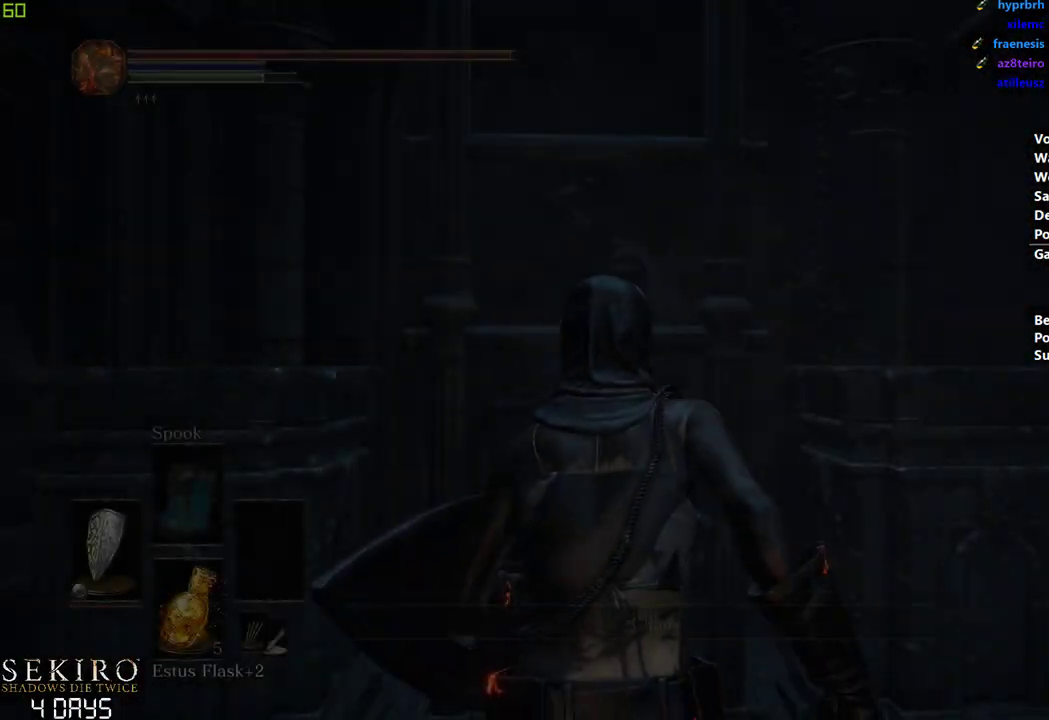
{"buttons": ["B"], "left_stick": "center", "right_stick": "center", "events": [[67, "A", "up"], [167, "A", "down"], [283, "A", "up"], [333, "SELECT", "down"], [417, "SELECT", "up"]]}
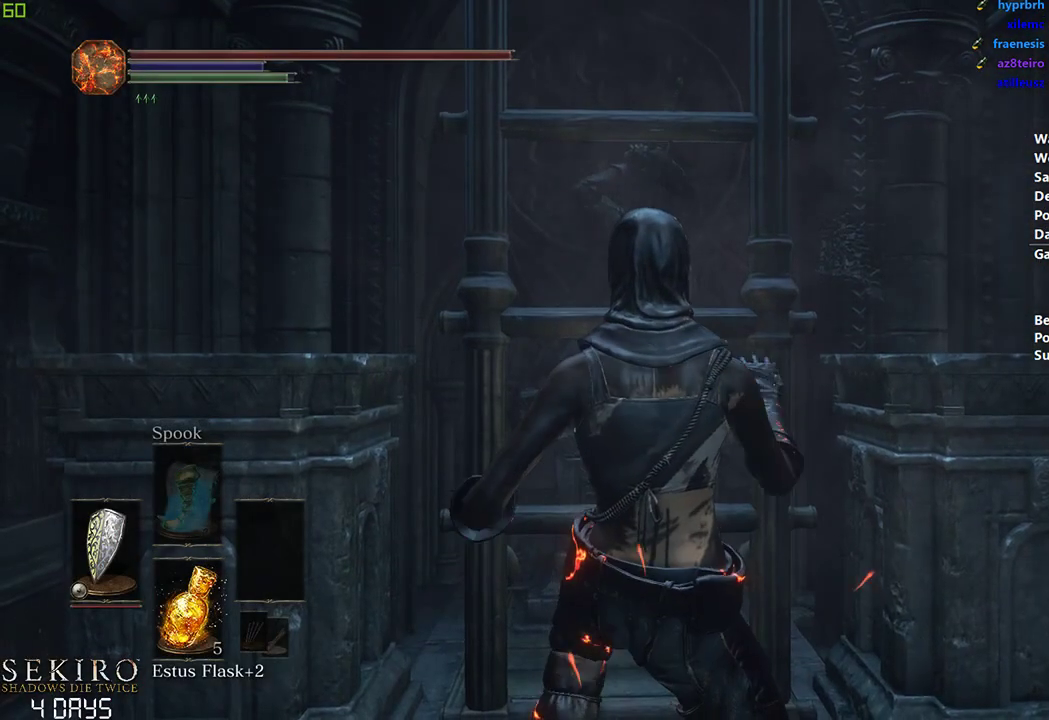
{"buttons": ["B"], "left_stick": "center", "right_stick": "center", "events": []}
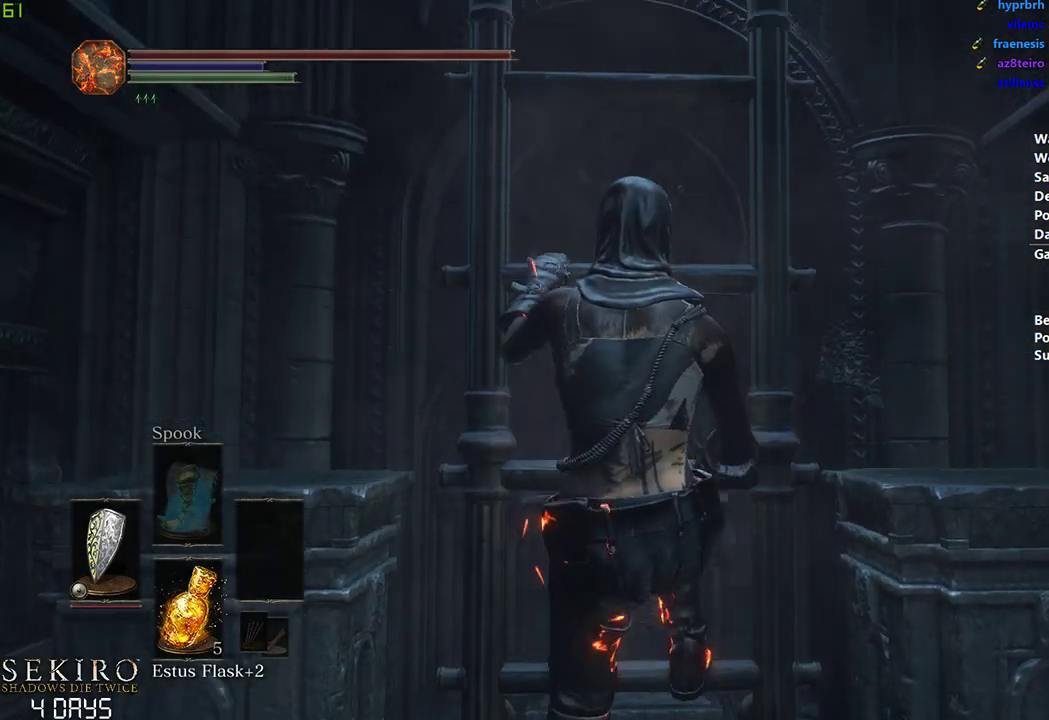
{"buttons": ["B"], "left_stick": "center", "right_stick": "center", "events": []}
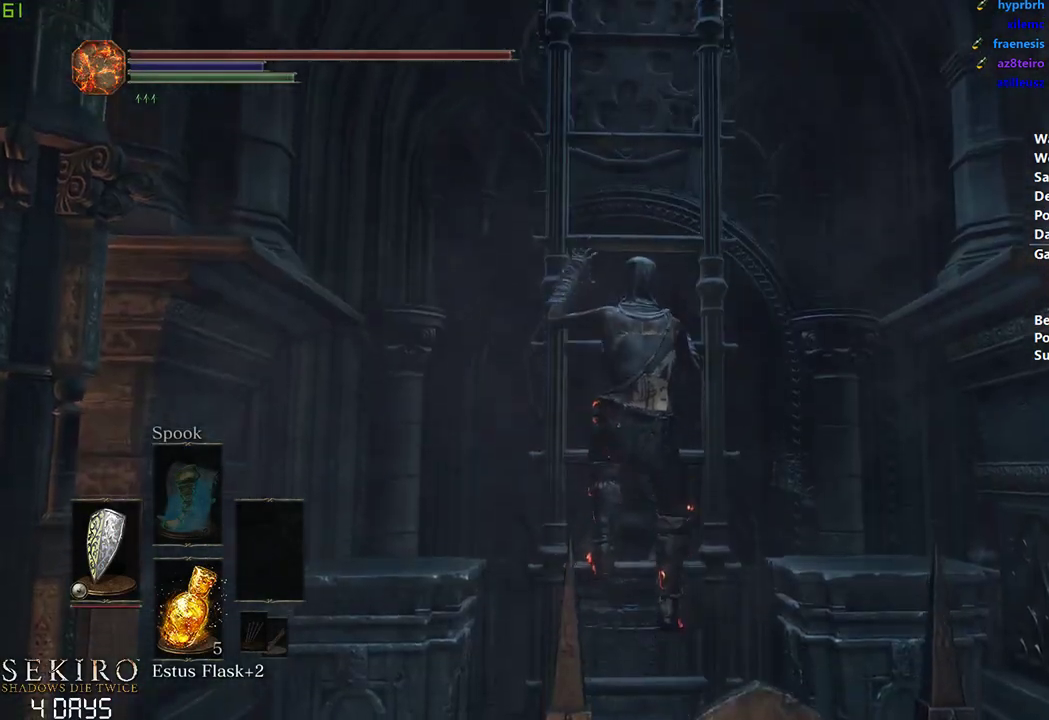
{"buttons": ["B"], "left_stick": "center", "right_stick": "center", "events": []}
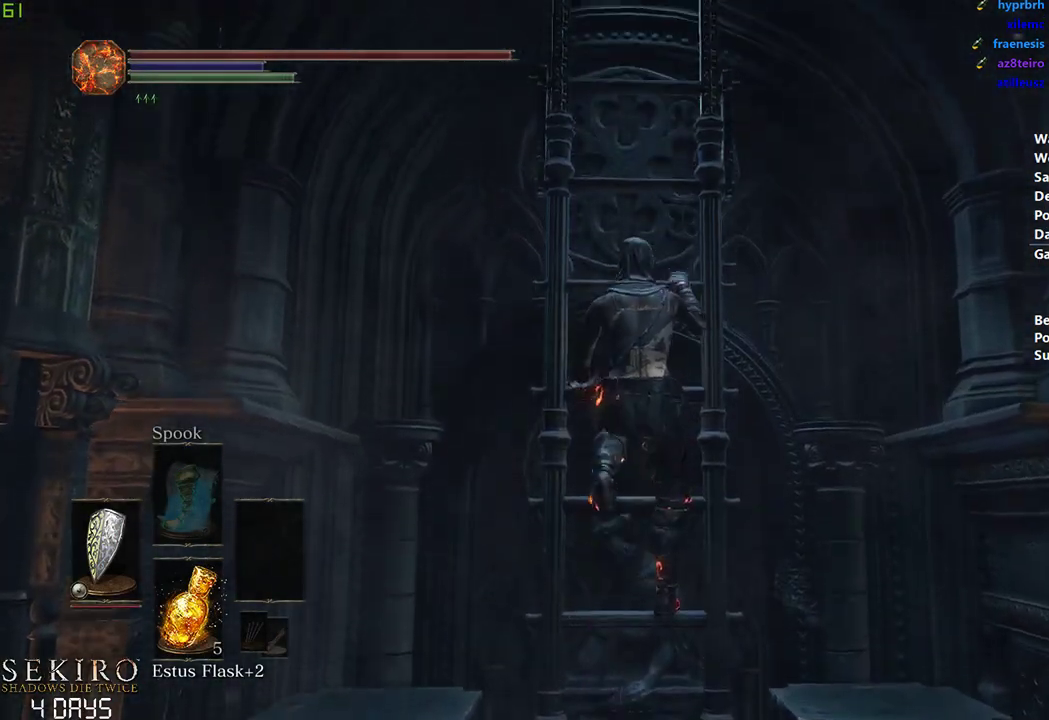
{"buttons": ["B"], "left_stick": "center", "right_stick": "center", "events": []}
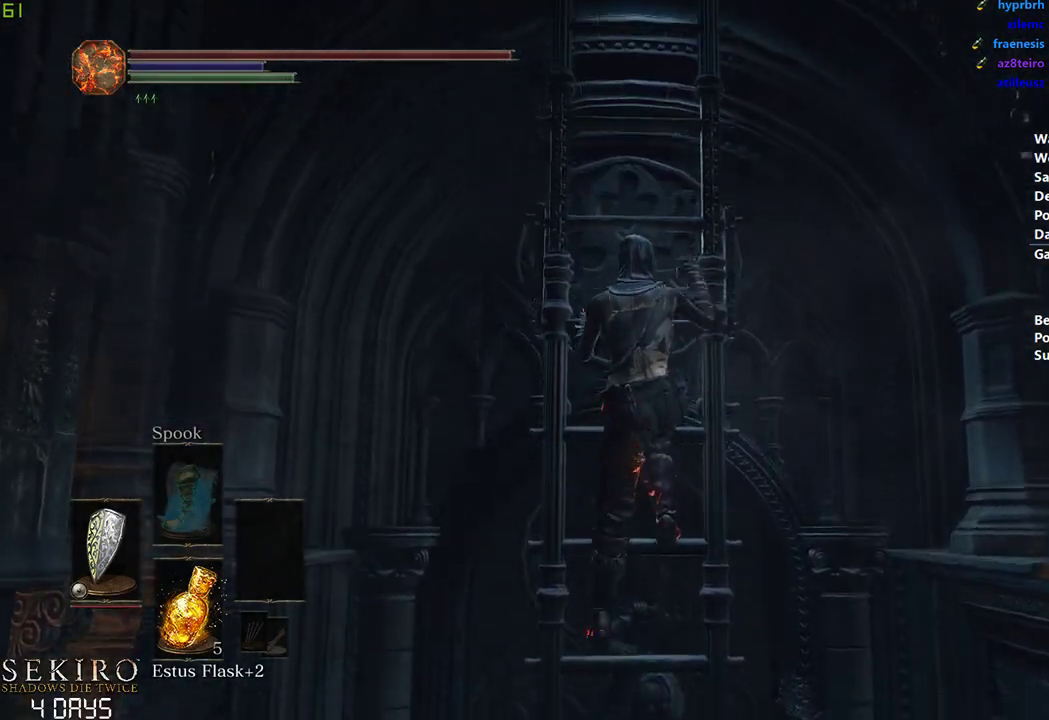
{"buttons": ["B"], "left_stick": "center", "right_stick": "center", "events": []}
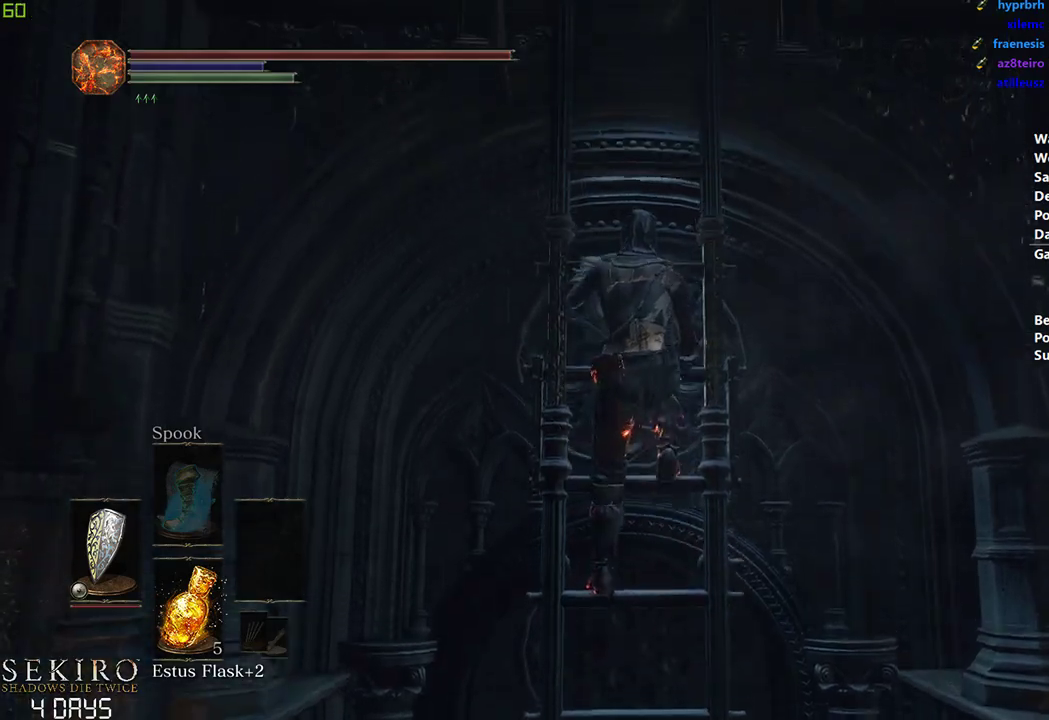
{"buttons": ["B"], "left_stick": "center", "right_stick": "center", "events": []}
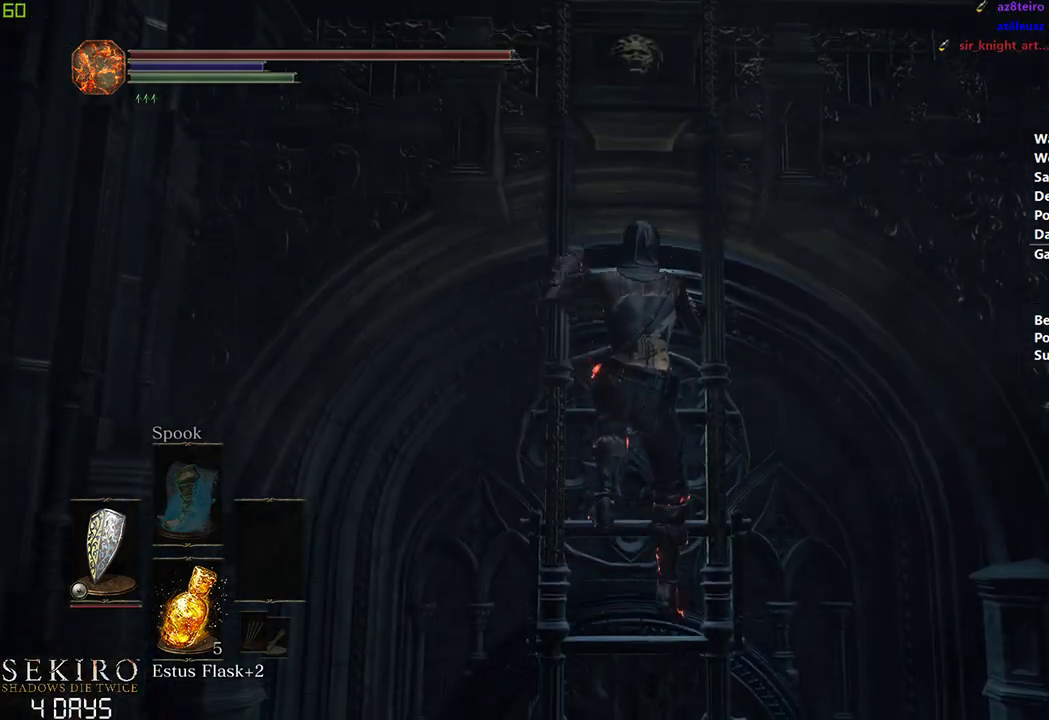
{"buttons": ["B"], "left_stick": "center", "right_stick": "down", "events": [[400, "right_stick", "down"]]}
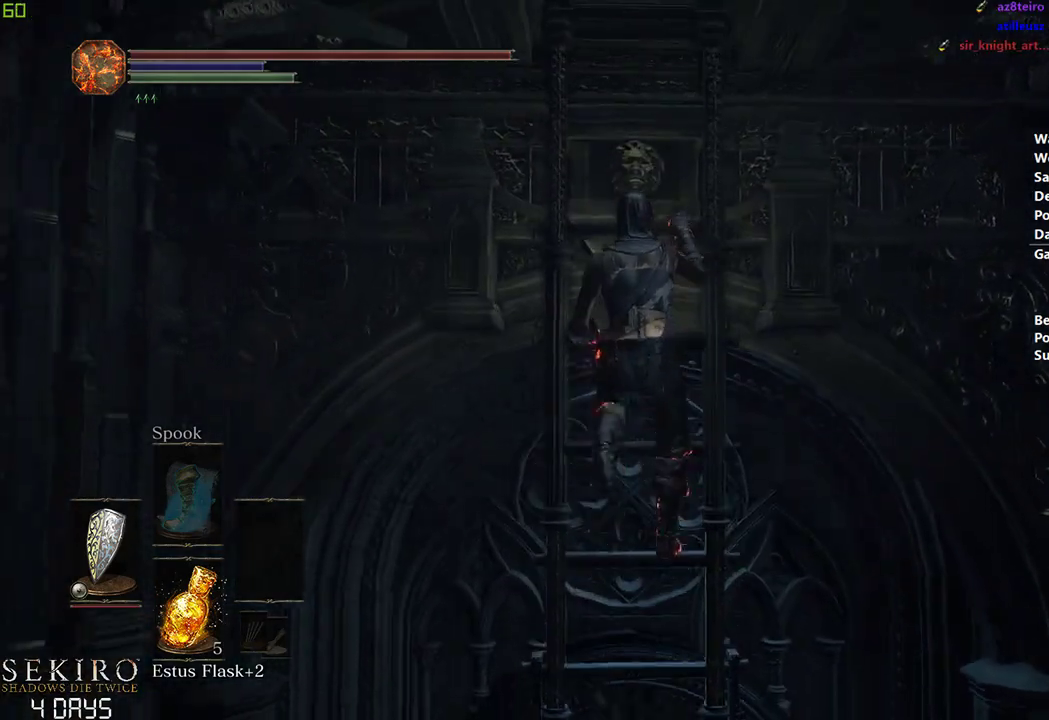
{"buttons": ["B"], "left_stick": "center", "right_stick": "center", "events": [[50, "right_stick", "center"]]}
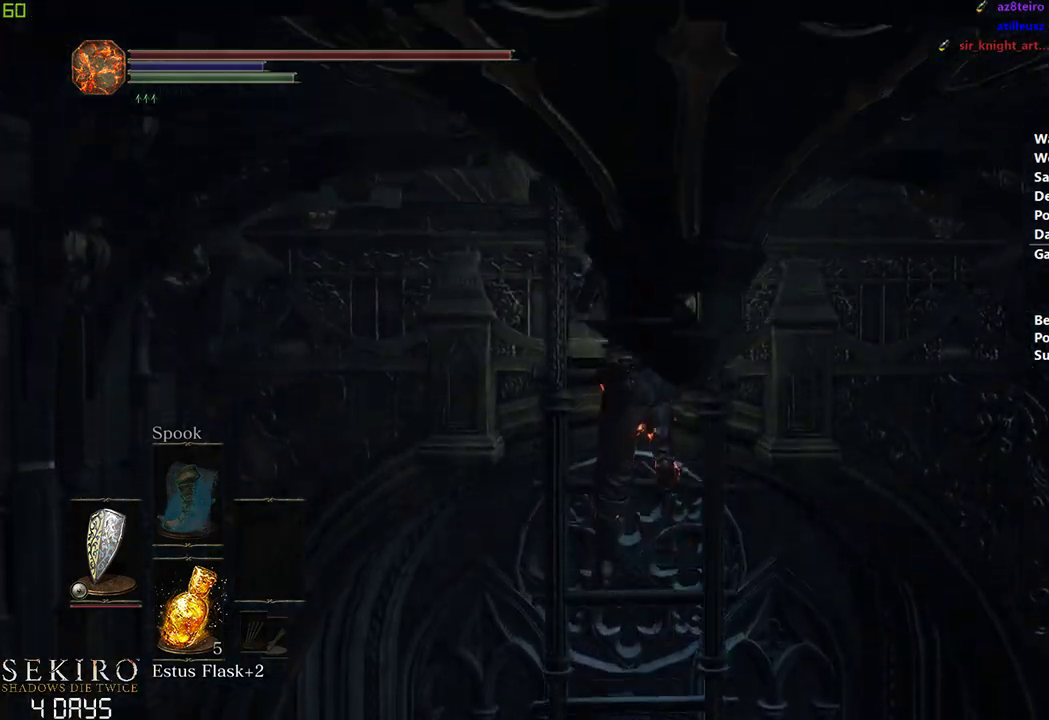
{"buttons": ["B"], "left_stick": "center", "right_stick": "center", "events": []}
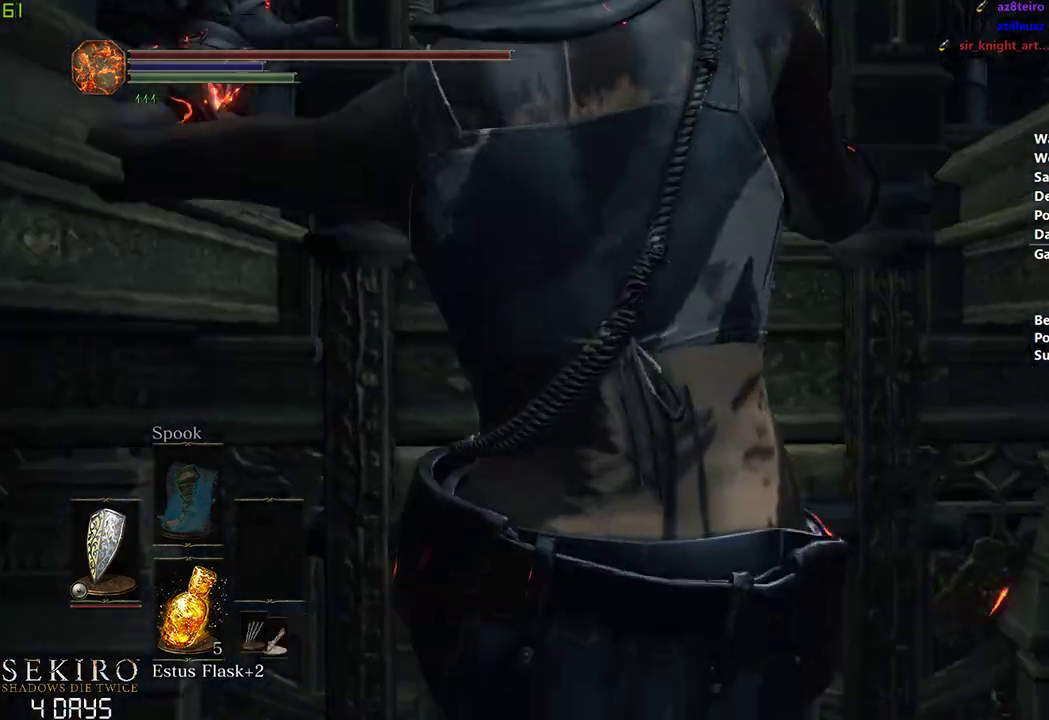
{"buttons": ["B"], "left_stick": "center", "right_stick": "center", "events": []}
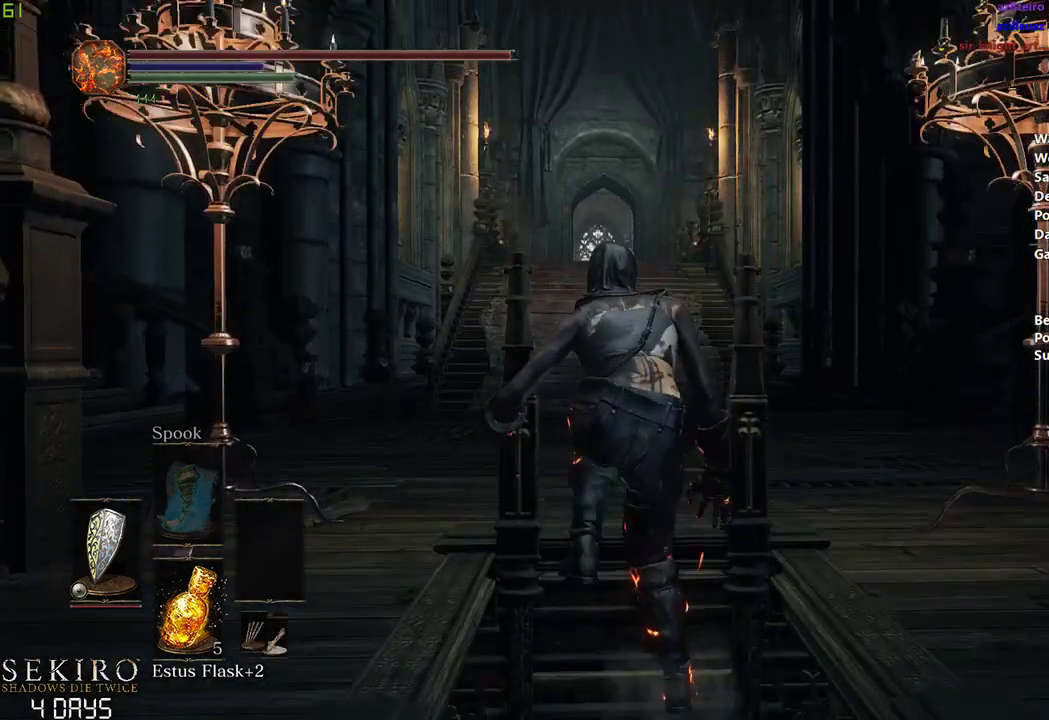
{"buttons": ["B"], "left_stick": "center", "right_stick": "center", "events": [[400, "right_stick", "down"], [500, "right_stick", "center"]]}
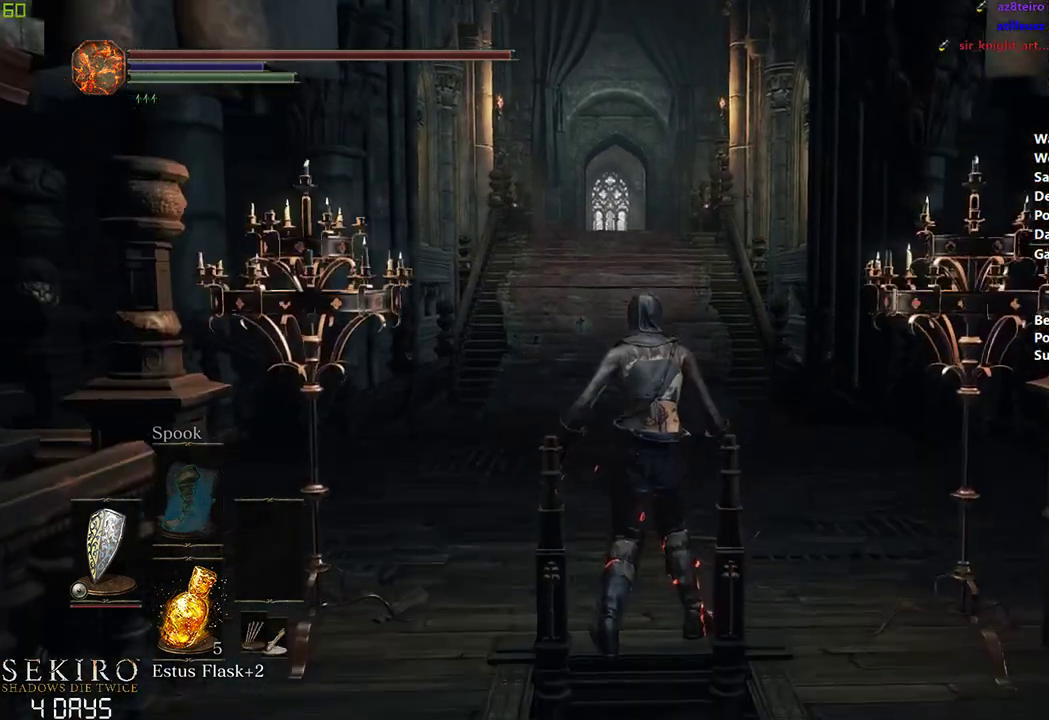
{"buttons": ["B"], "left_stick": "center", "right_stick": "center", "events": []}
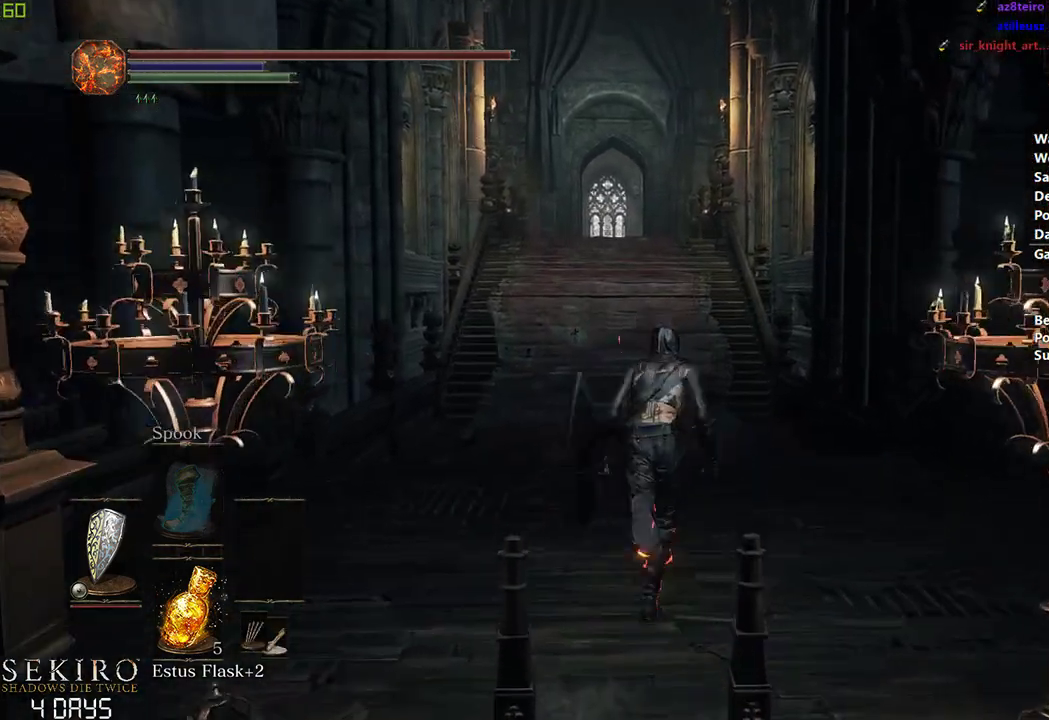
{"buttons": ["B"], "left_stick": "center", "right_stick": "center", "events": []}
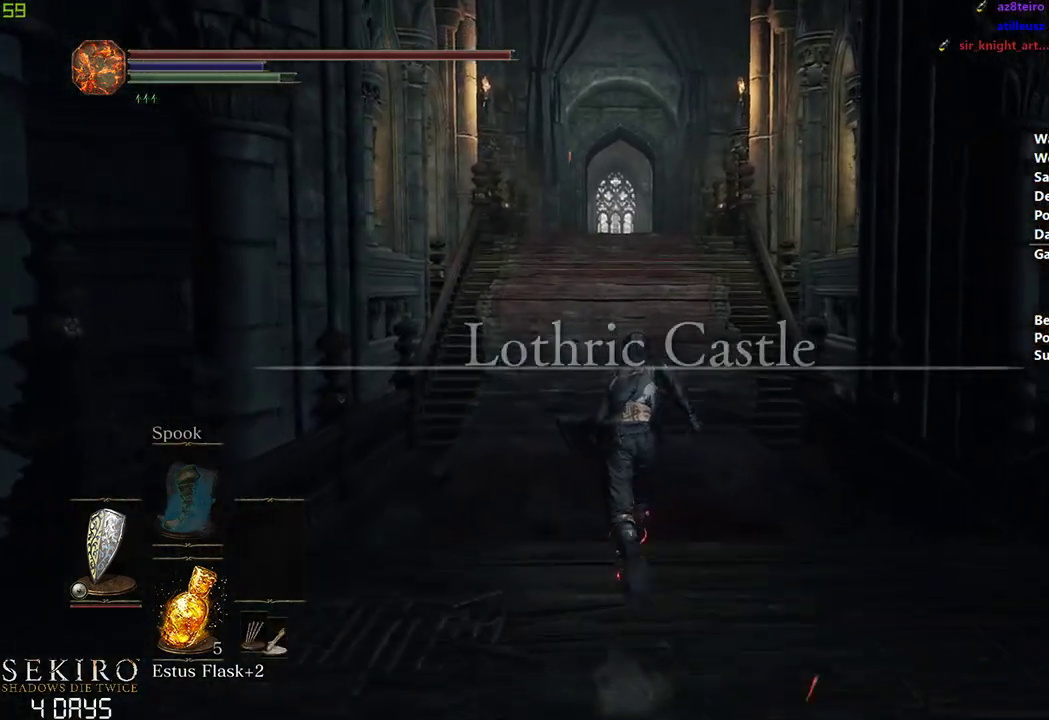
{"buttons": ["B"], "left_stick": "center", "right_stick": "center", "events": [[117, "right_stick", "down"], [300, "right_stick", "center"]]}
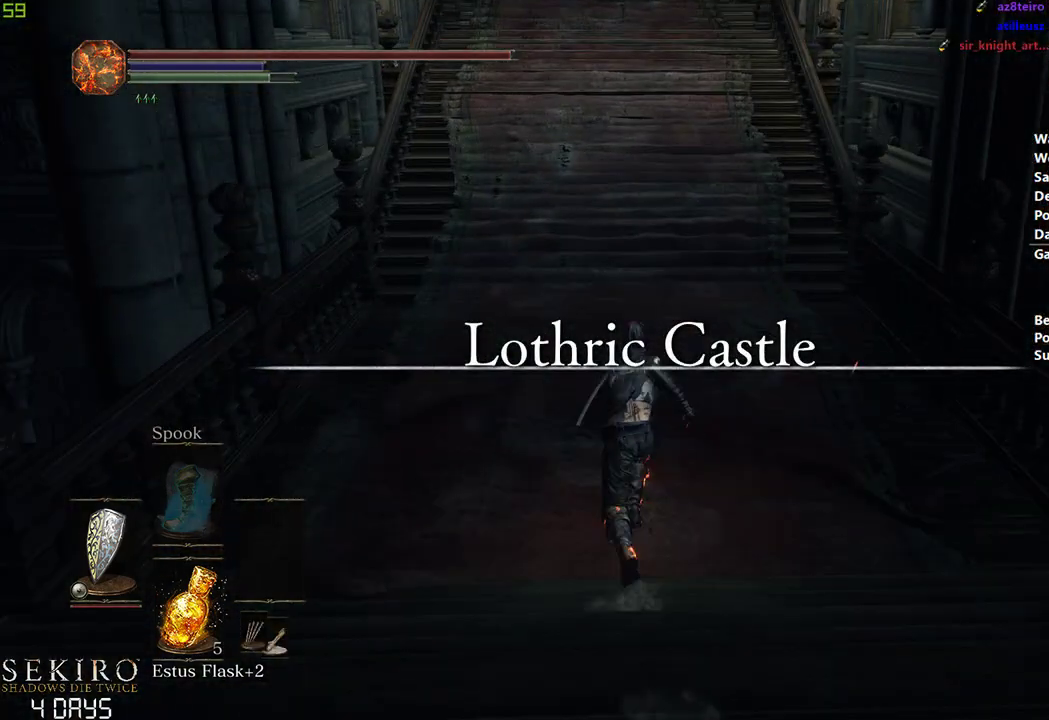
{"buttons": ["B"], "left_stick": "center", "right_stick": "center", "events": []}
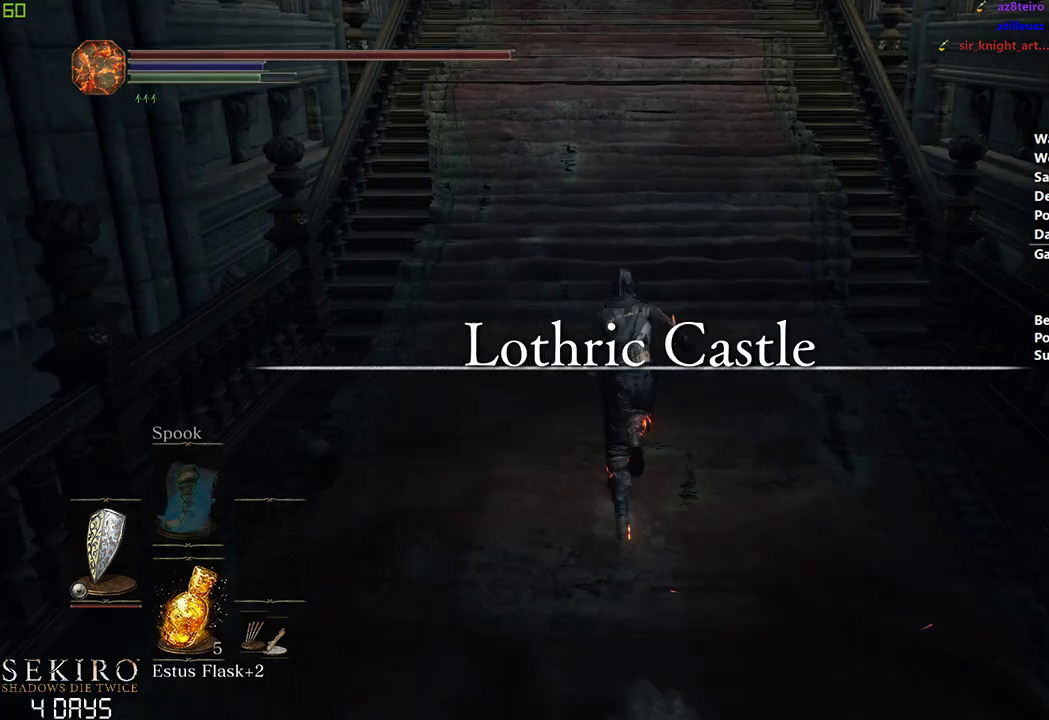
{"buttons": ["B"], "left_stick": "center", "right_stick": "center", "events": []}
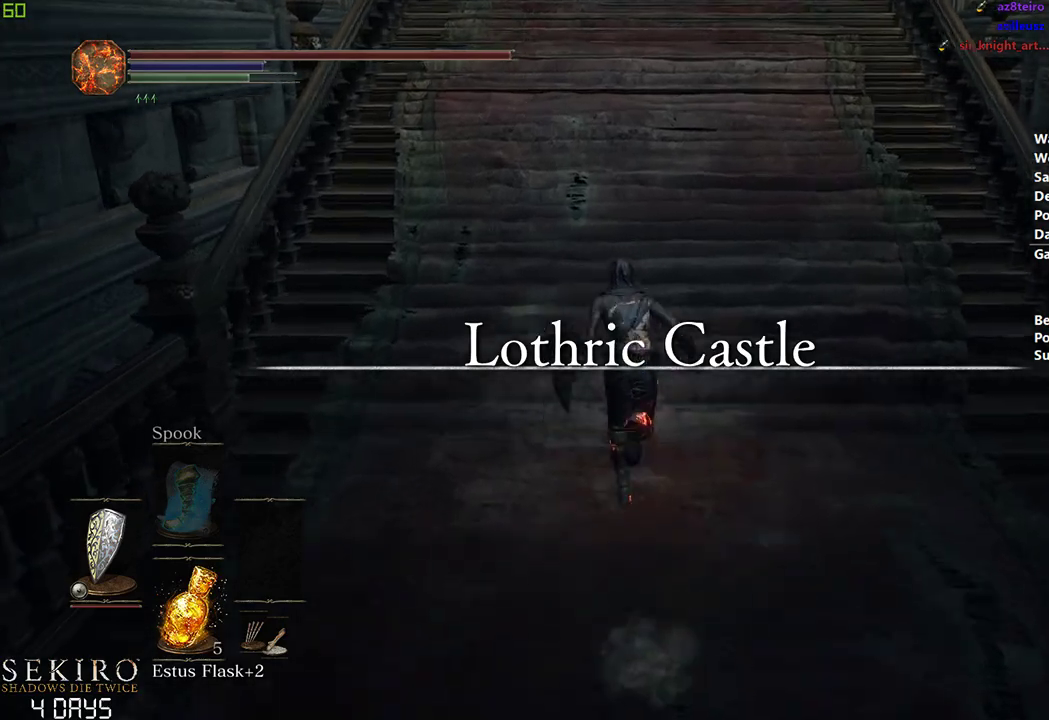
{"buttons": ["B", "DPAD_DOWN"], "left_stick": "center", "right_stick": "center", "events": [[367, "DPAD_DOWN", "down"]]}
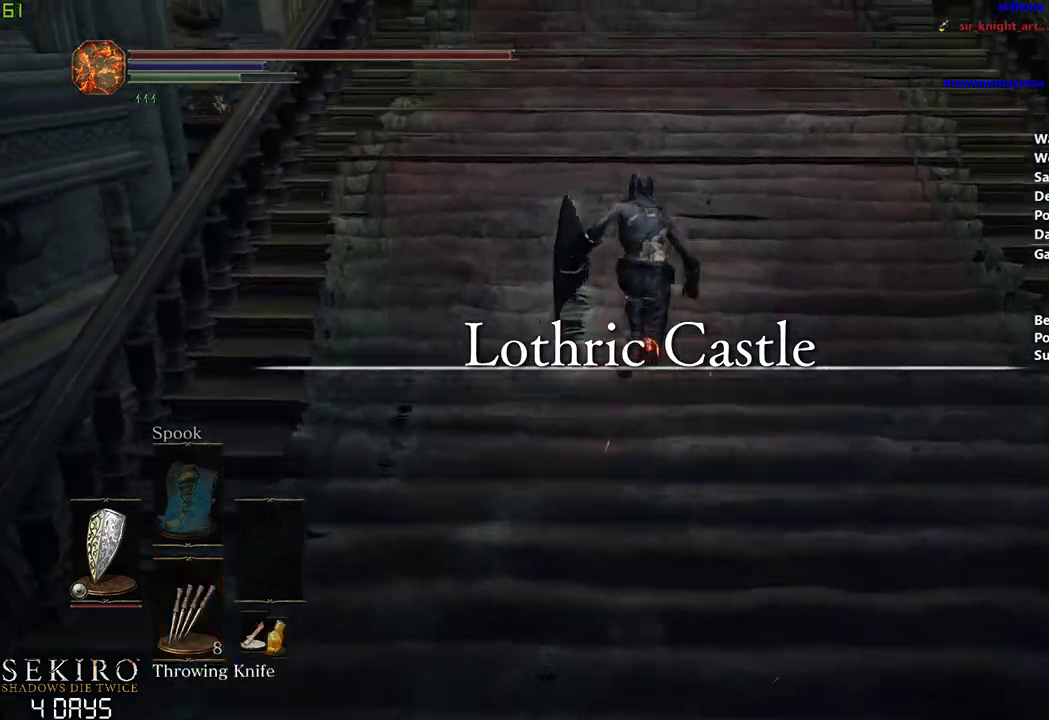
{"buttons": ["B"], "left_stick": "center", "right_stick": "center", "events": [[467, "DPAD_DOWN", "up"]]}
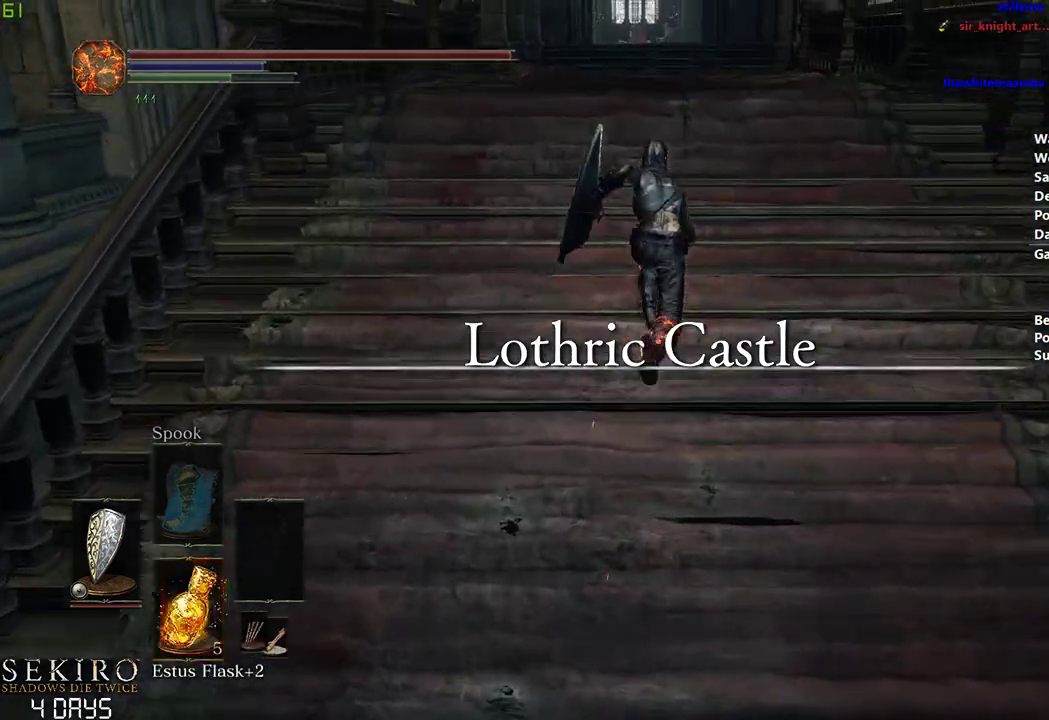
{"buttons": ["B"], "left_stick": "center", "right_stick": "center", "events": []}
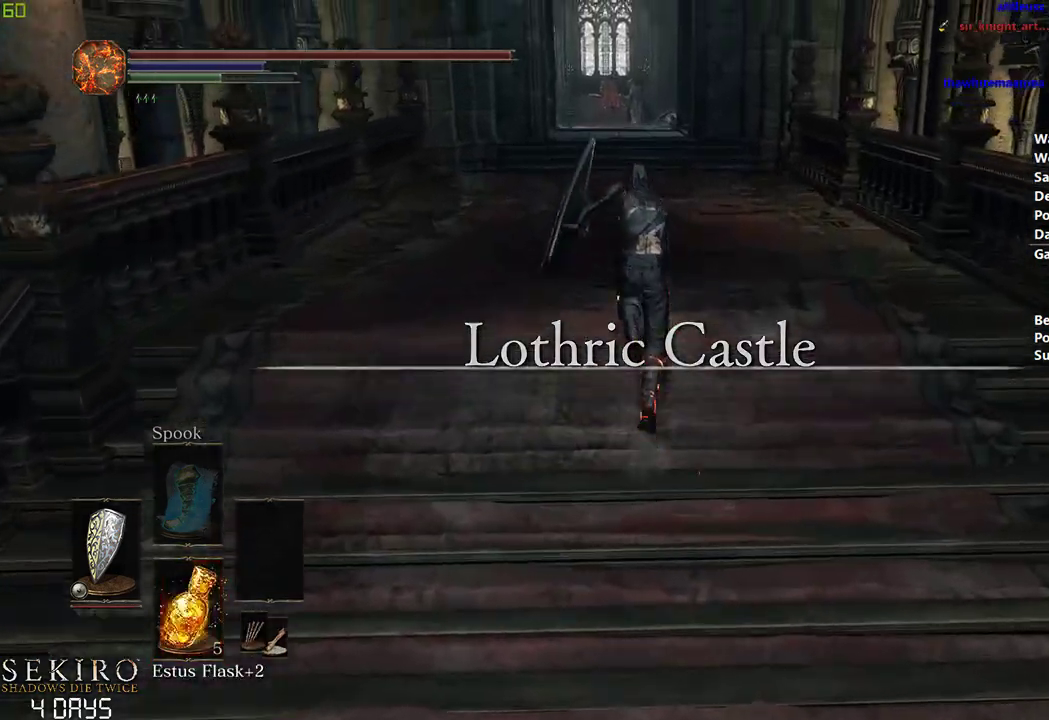
{"buttons": ["B"], "left_stick": "center", "right_stick": "center", "events": []}
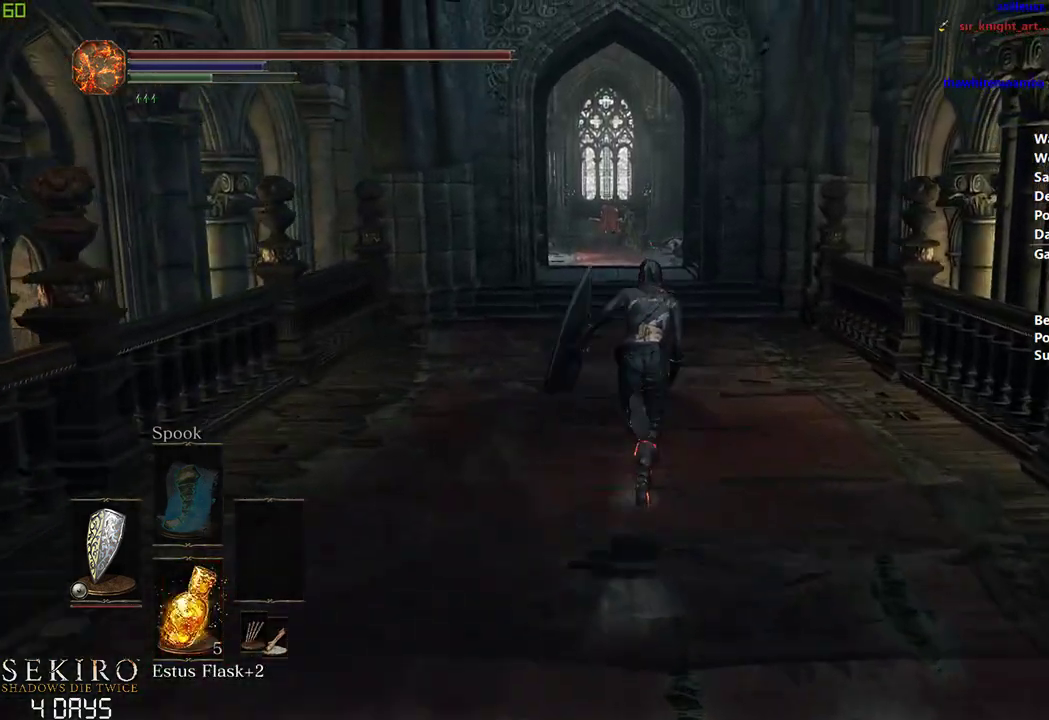
{"buttons": ["B"], "left_stick": "center", "right_stick": "center", "events": []}
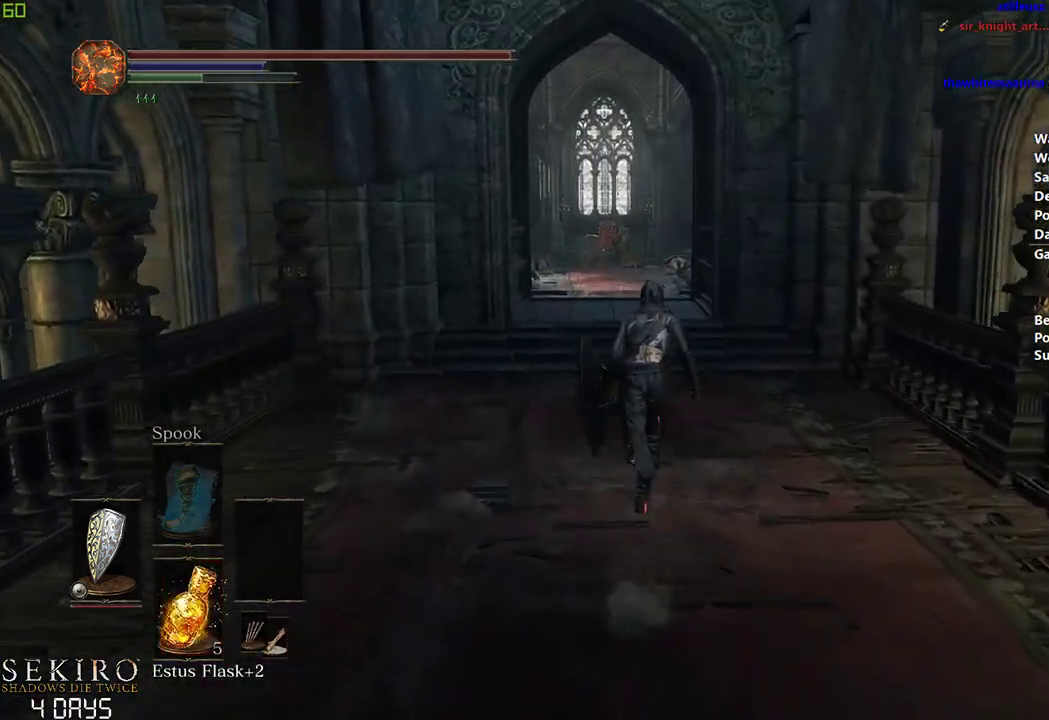
{"buttons": ["B"], "left_stick": "center", "right_stick": "center", "events": []}
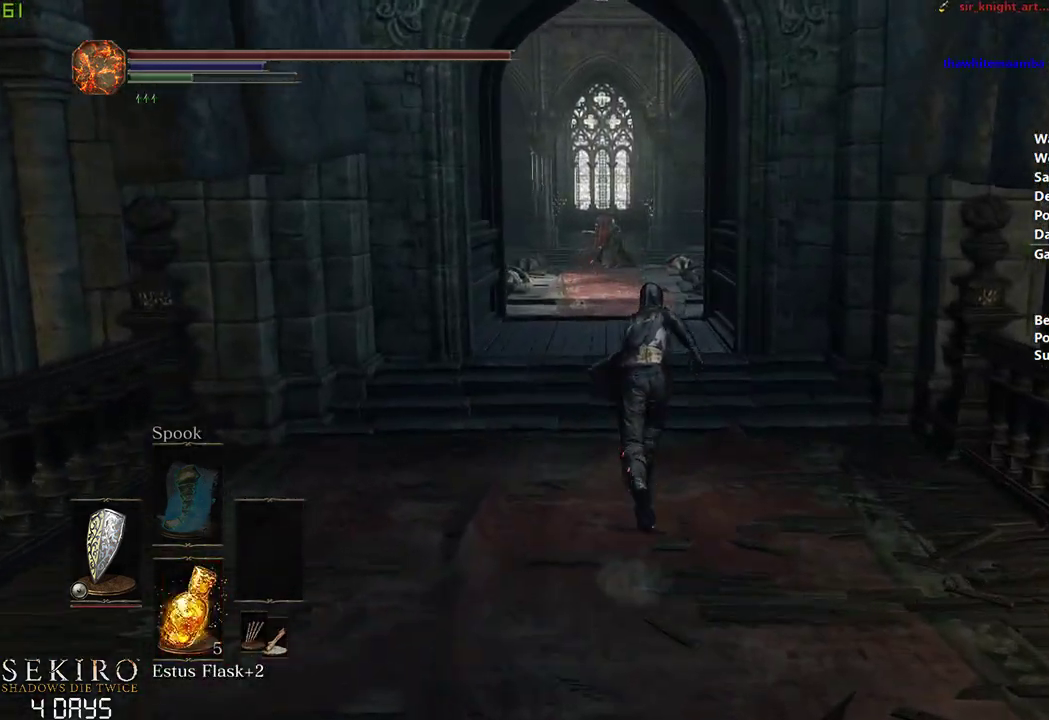
{"buttons": ["B"], "left_stick": "center", "right_stick": "center", "events": []}
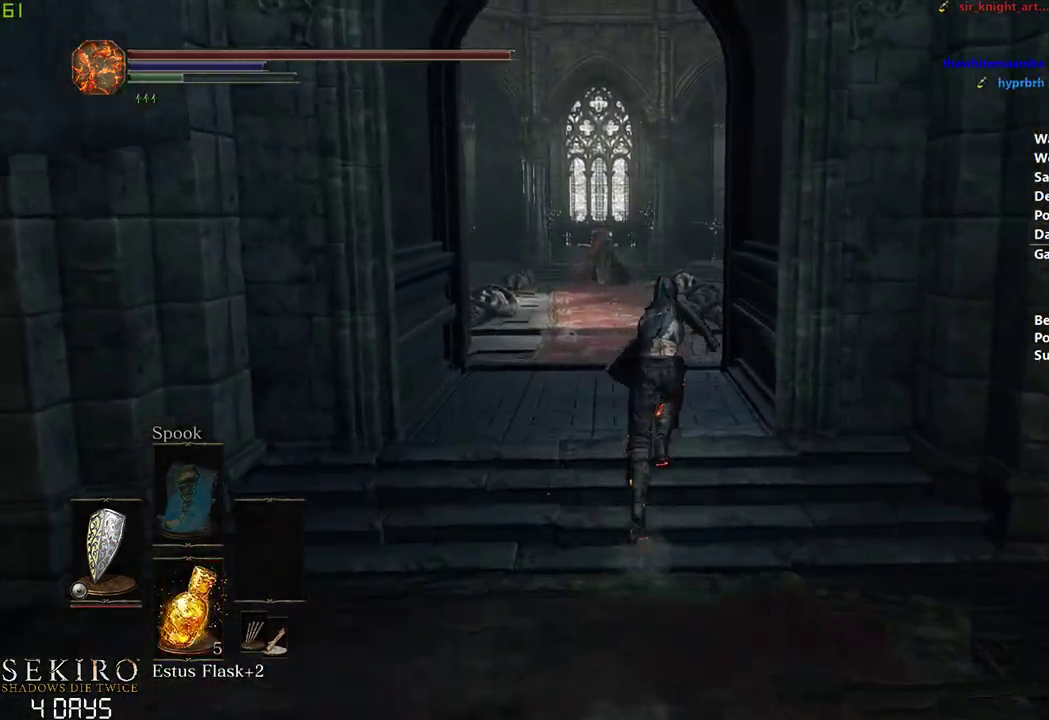
{"buttons": ["B"], "left_stick": "center", "right_stick": "right", "events": [[417, "right_stick", "right"]]}
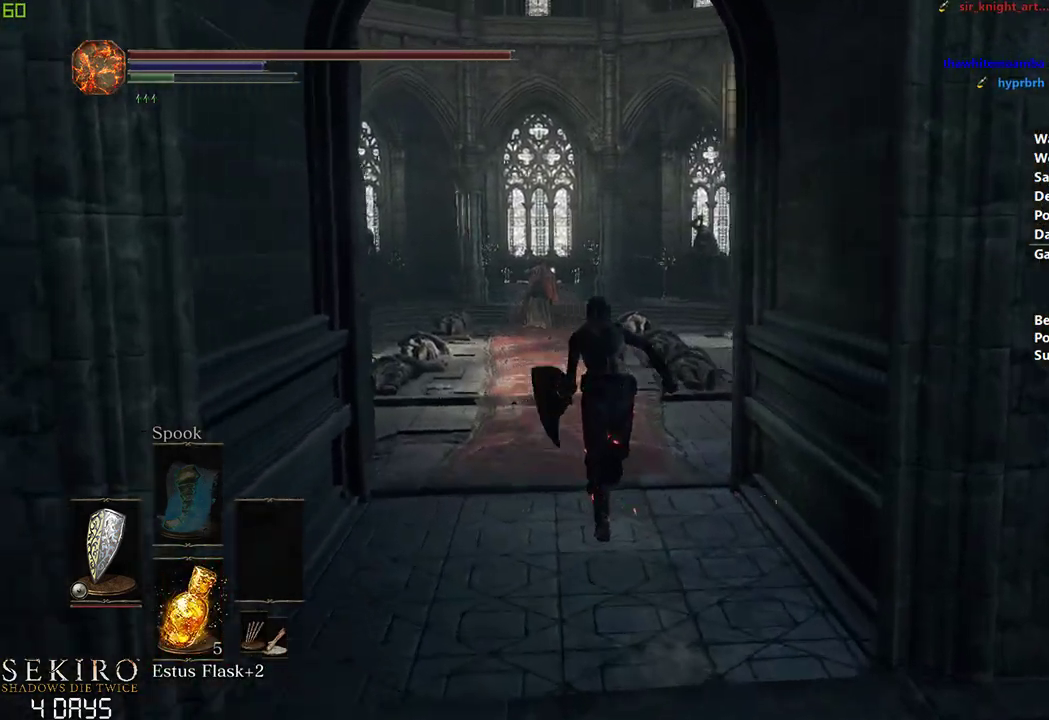
{"buttons": [], "left_stick": "center", "right_stick": "right", "events": [[500, "B", "up"]]}
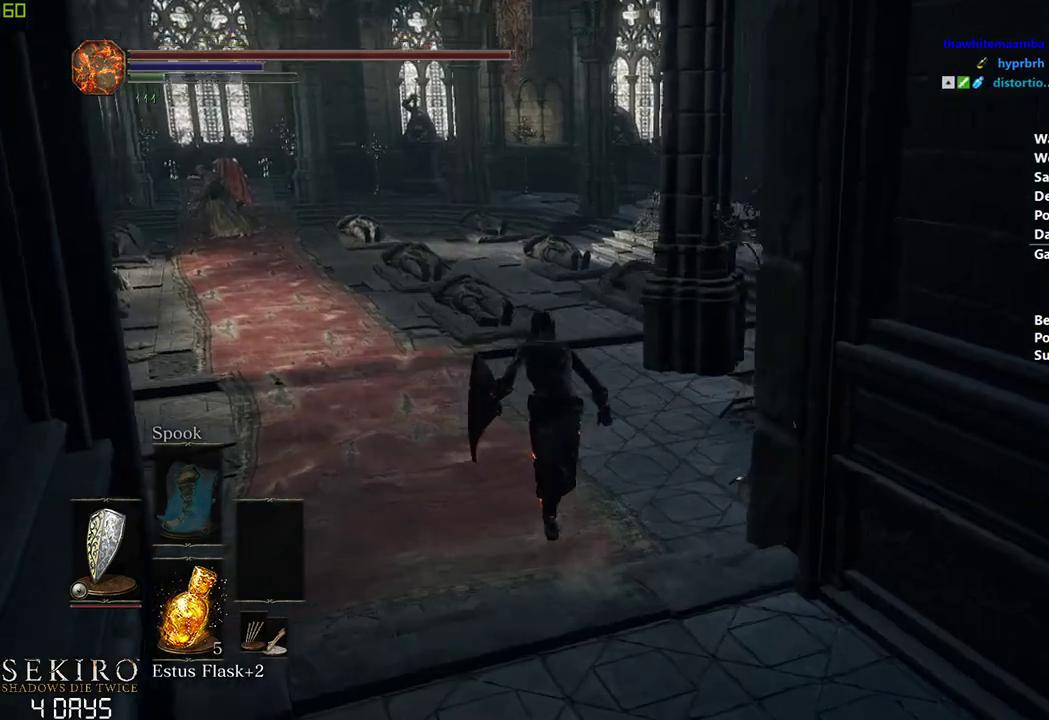
{"buttons": [], "left_stick": "center", "right_stick": "right", "events": []}